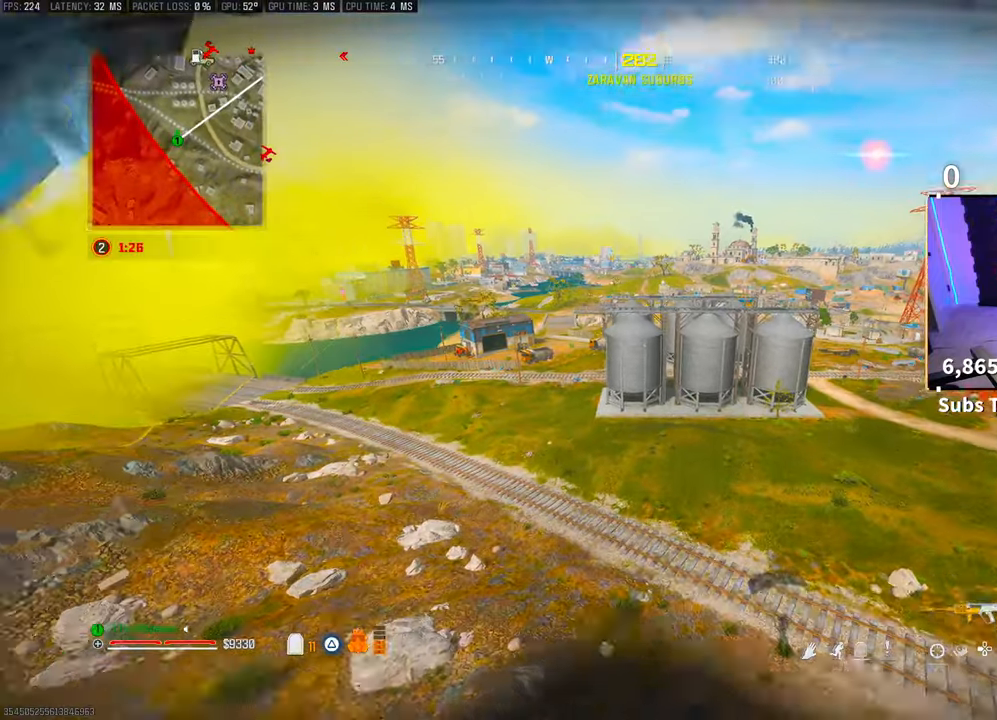
Gameplay with a controller (PlayStation layout); each line is a JSON object with the inputs held at the frame after it. "events" lists button and stick changes between this image and that frame as [ms after this image, input, new state], when the widget could be followed in between. Not read: HOME.
{"buttons": [], "left_stick": "up-left", "right_stick": "center", "events": []}
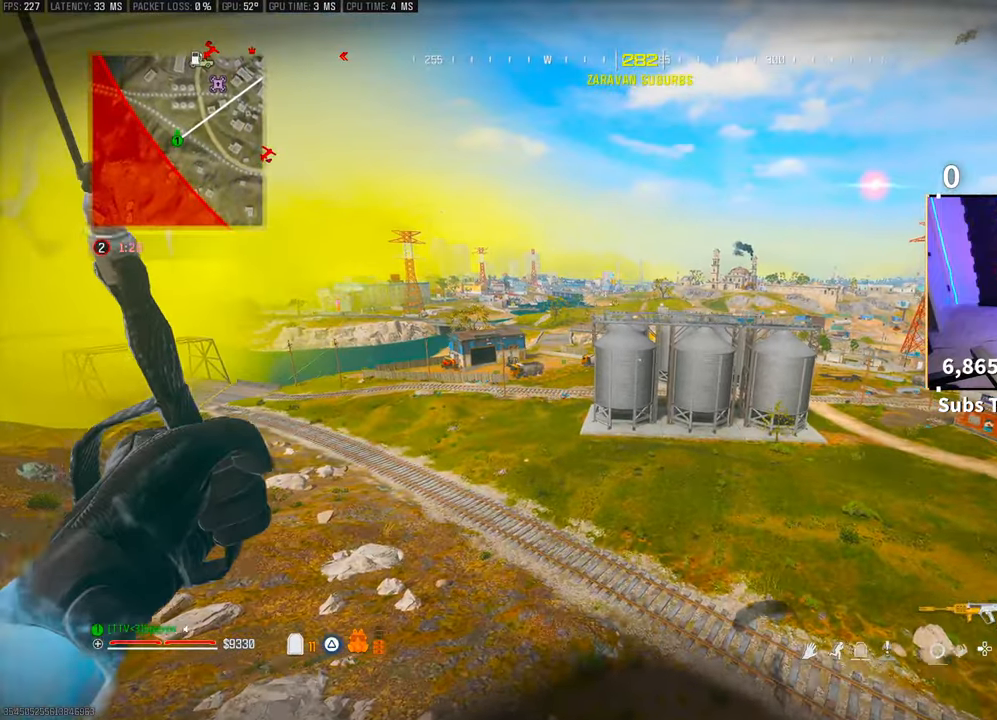
{"buttons": [], "left_stick": "up-left", "right_stick": "center", "events": []}
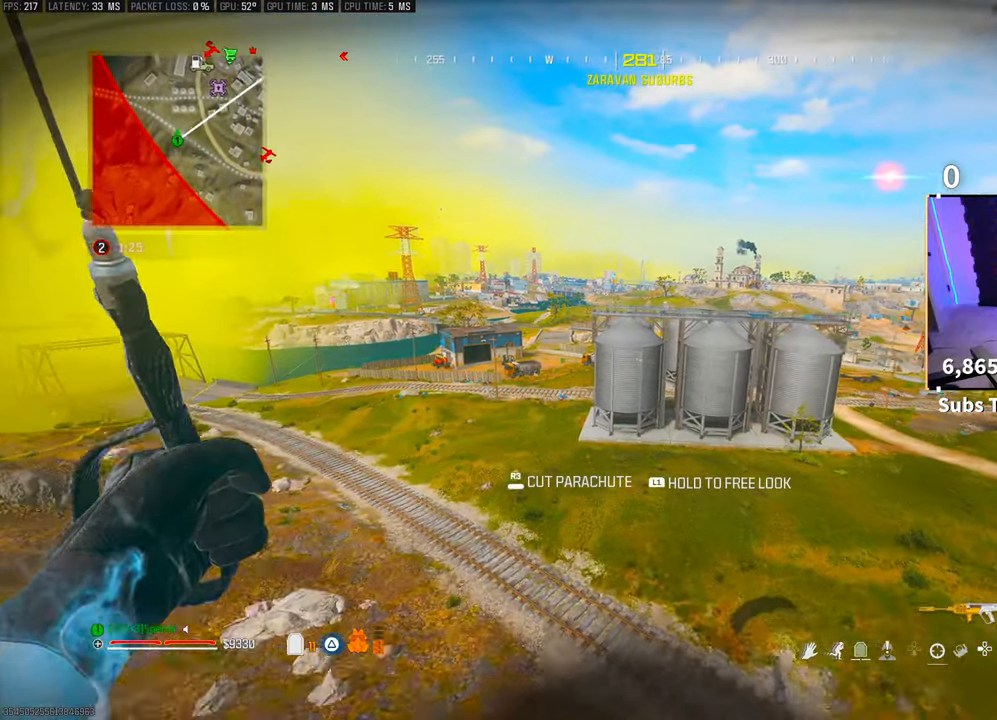
{"buttons": [], "left_stick": "up", "right_stick": "center", "events": [[50, "left_stick", "up"]]}
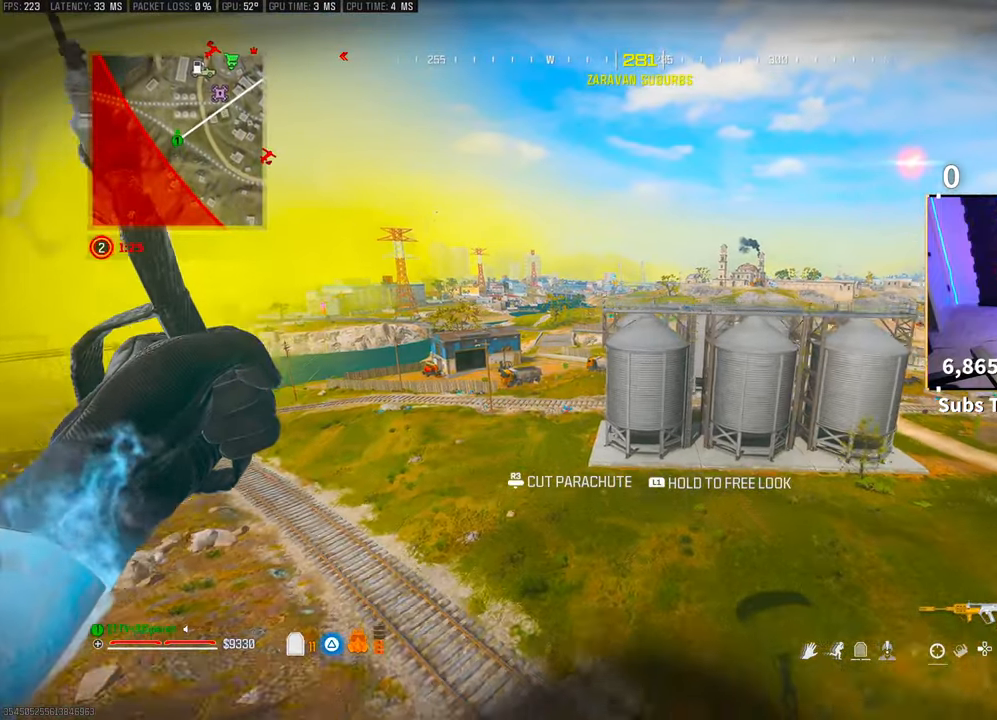
{"buttons": [], "left_stick": "center", "right_stick": "center", "events": [[283, "right_stick", "up-right"], [400, "left_stick", "center"], [450, "right_stick", "center"]]}
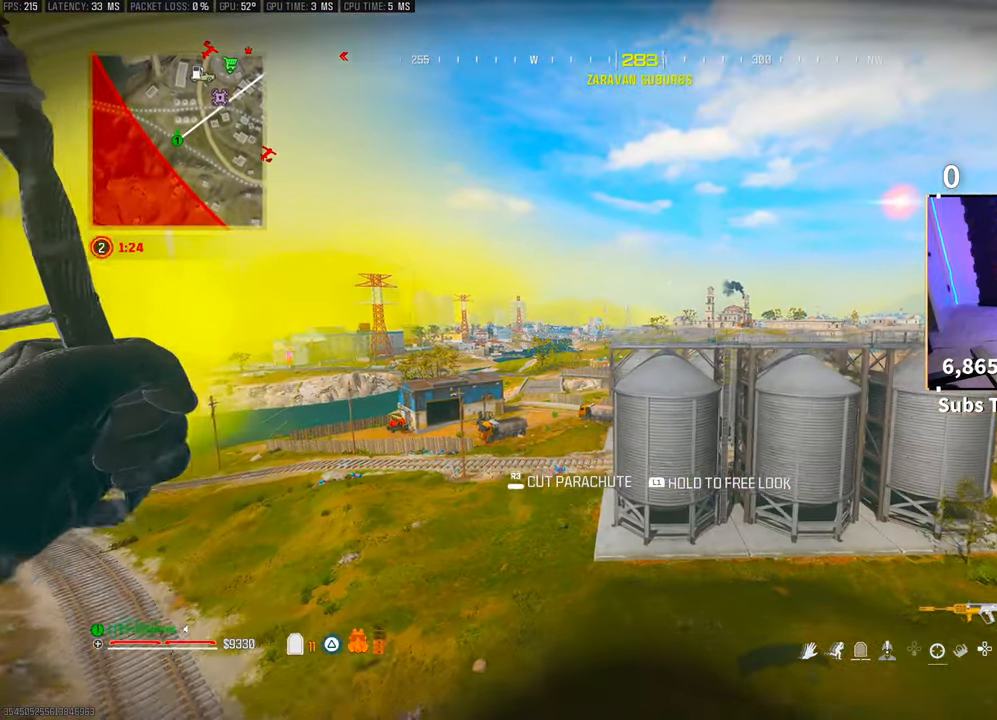
{"buttons": [], "left_stick": "up", "right_stick": "center", "events": [[33, "left_stick", "up"]]}
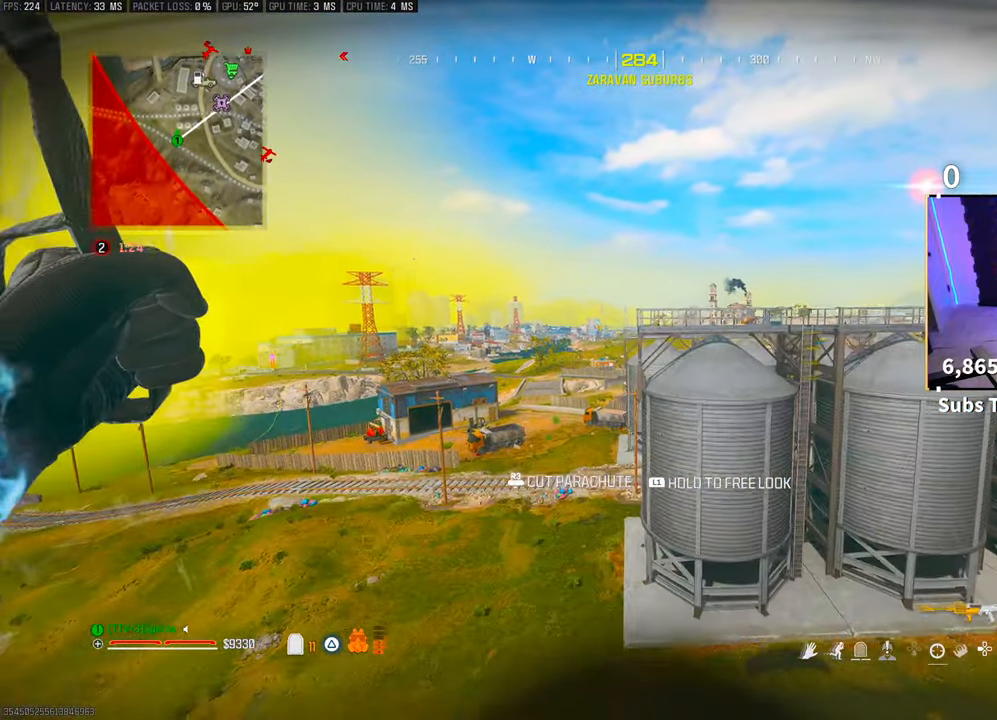
{"buttons": [], "left_stick": "up", "right_stick": "up-right", "events": [[200, "right_stick", "up-right"]]}
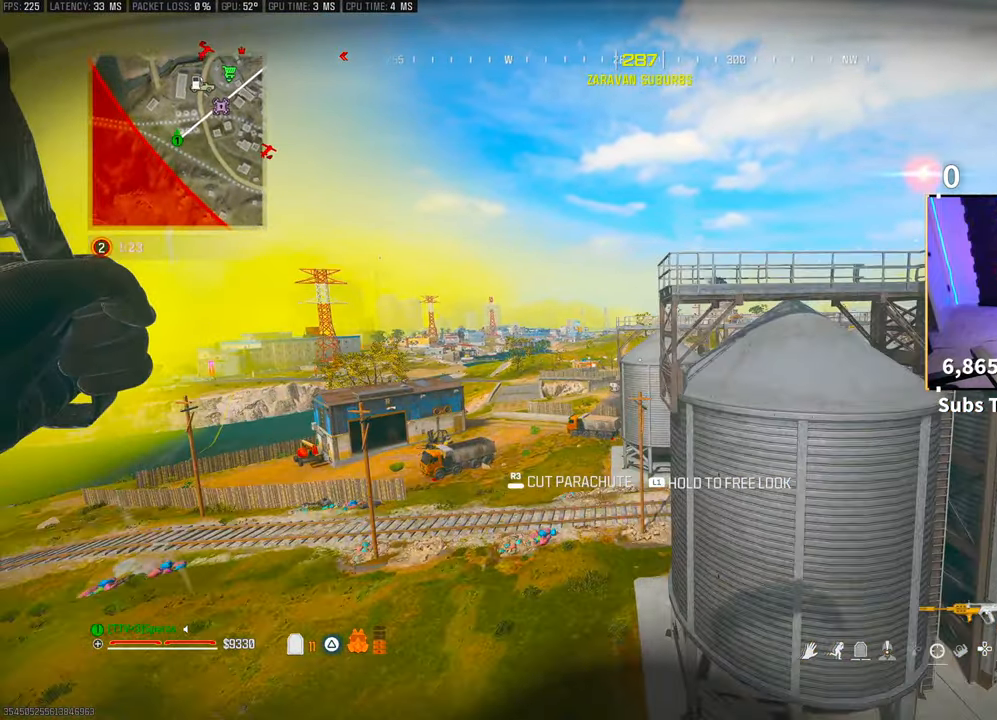
{"buttons": [], "left_stick": "right", "right_stick": "right", "events": [[350, "left_stick", "right"], [350, "right_stick", "right"]]}
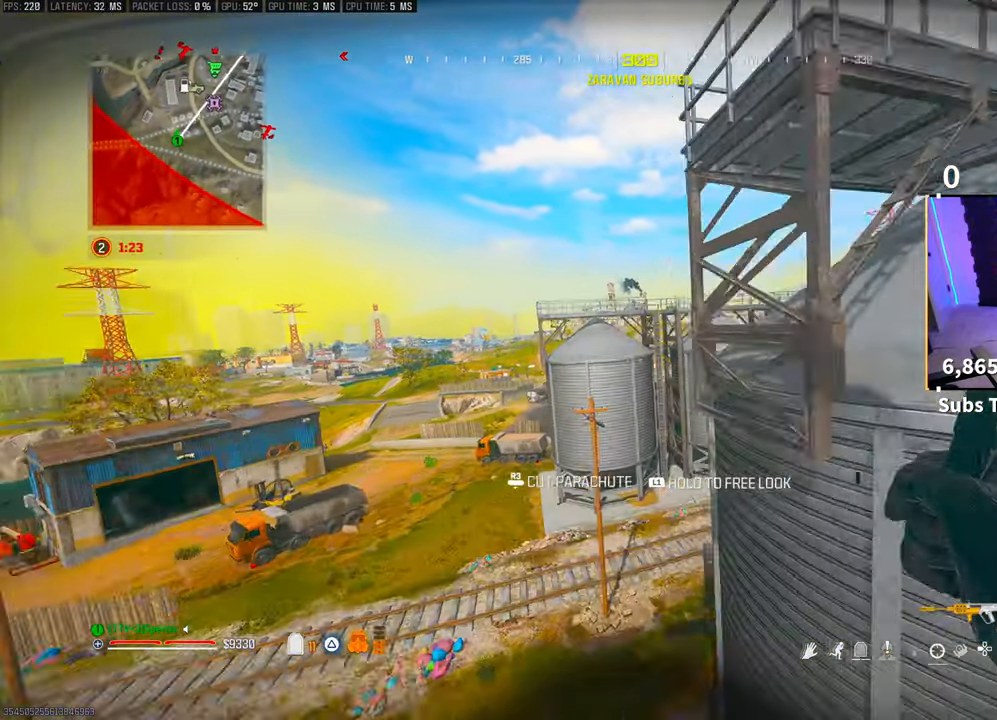
{"buttons": [], "left_stick": "up-right", "right_stick": "center", "events": [[383, "right_stick", "center"], [500, "left_stick", "up-right"]]}
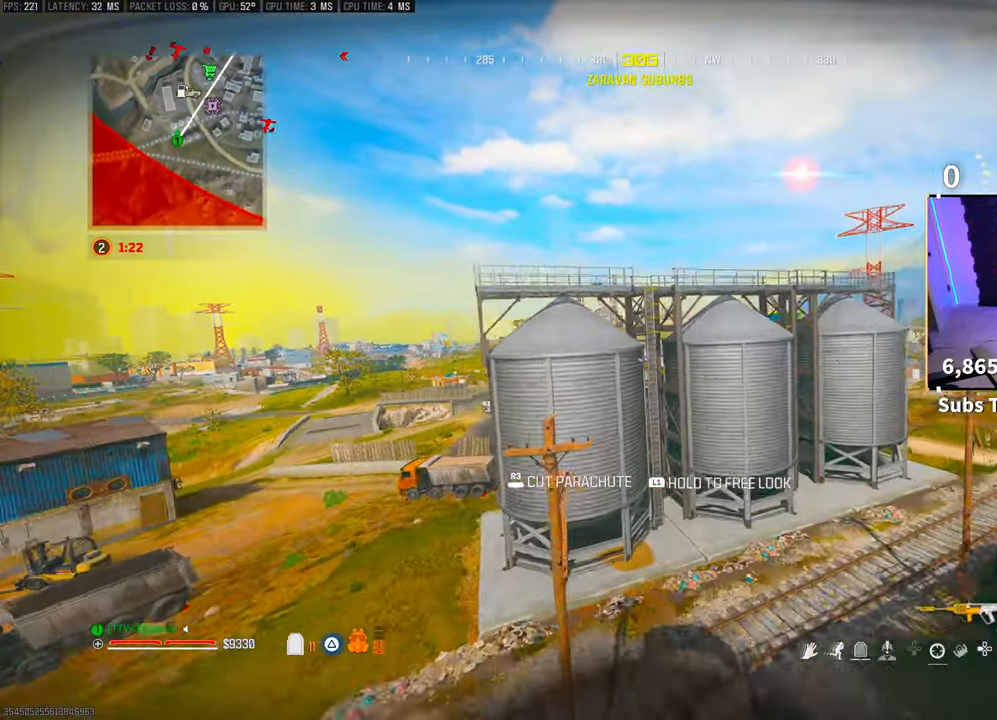
{"buttons": [], "left_stick": "up", "right_stick": "center", "events": [[250, "left_stick", "up"]]}
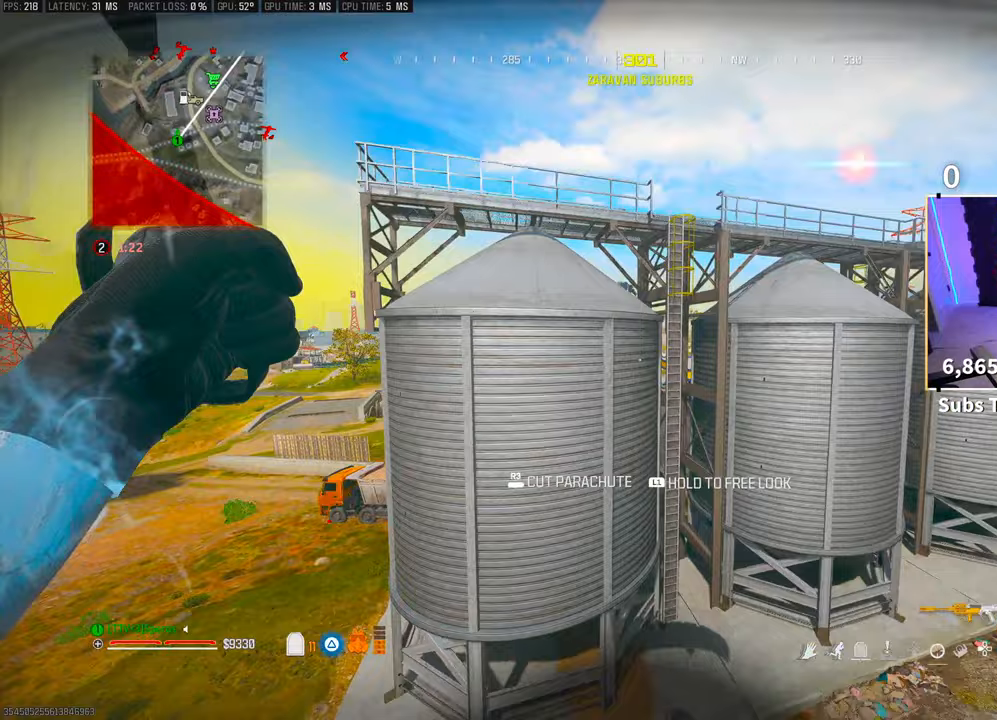
{"buttons": [], "left_stick": "up", "right_stick": "center", "events": []}
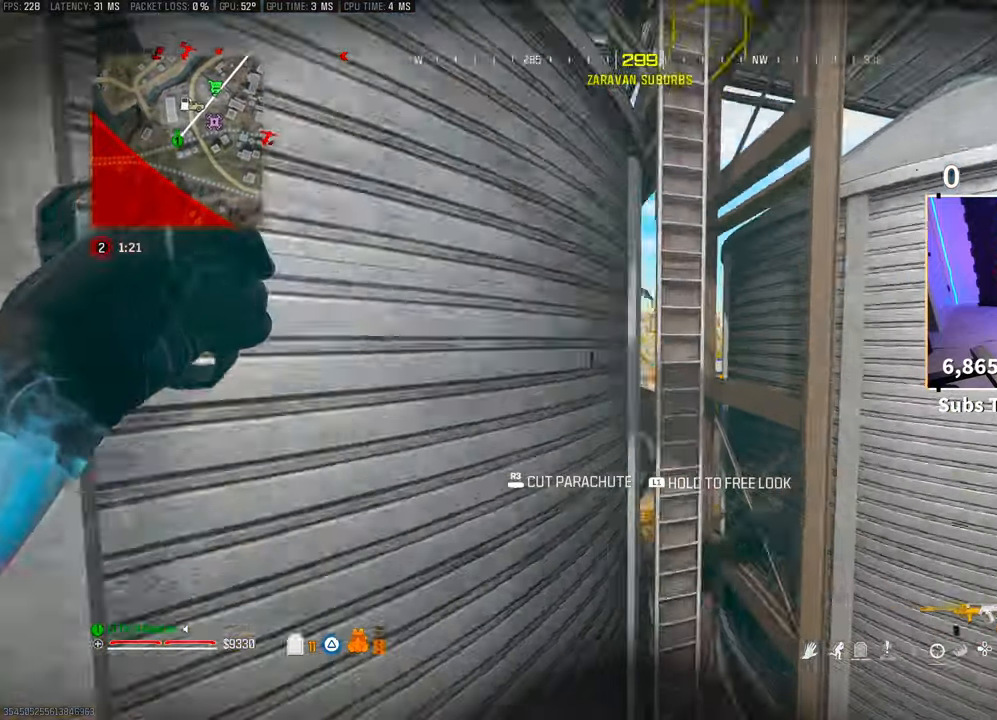
{"buttons": [], "left_stick": "up", "right_stick": "center", "events": [[133, "right_stick", "up-left"], [300, "right_stick", "center"]]}
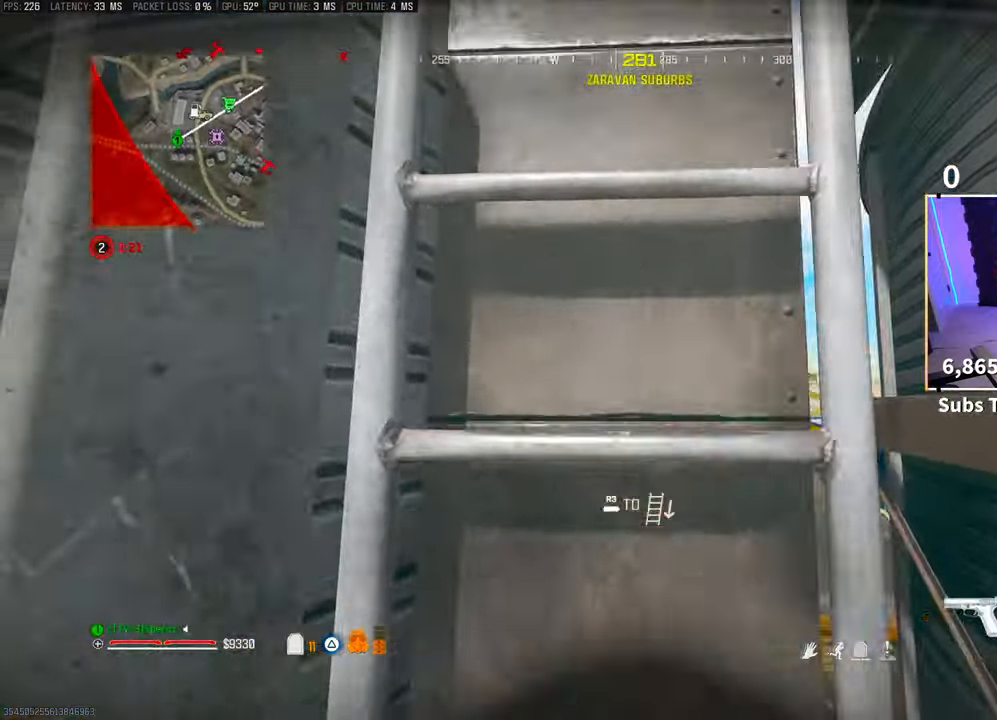
{"buttons": [], "left_stick": "up", "right_stick": "center", "events": []}
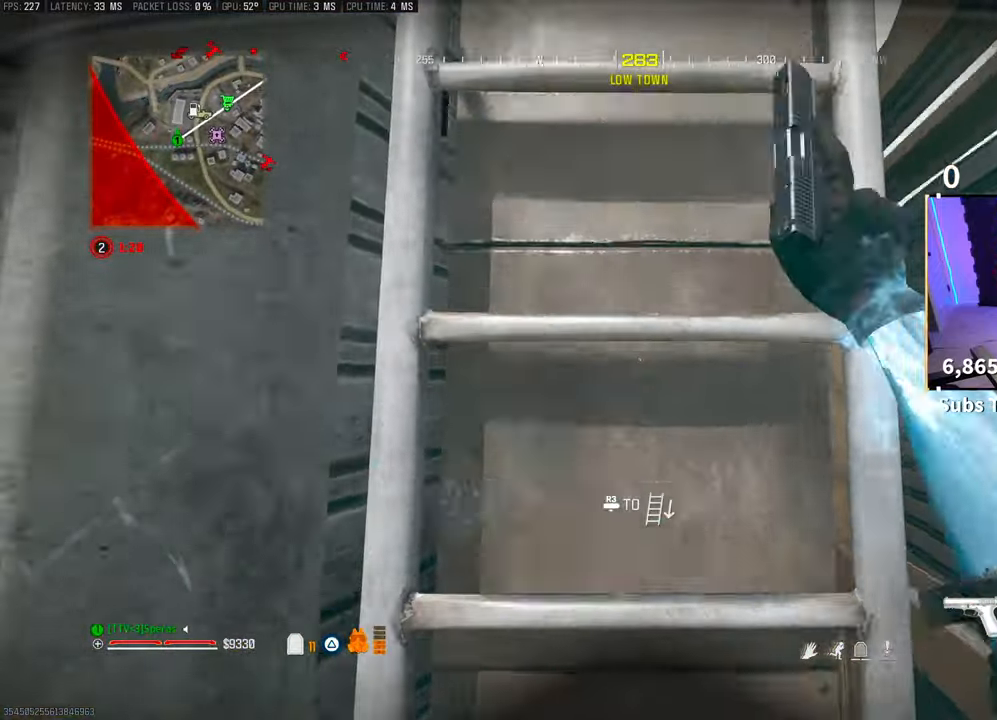
{"buttons": [], "left_stick": "up", "right_stick": "center", "events": []}
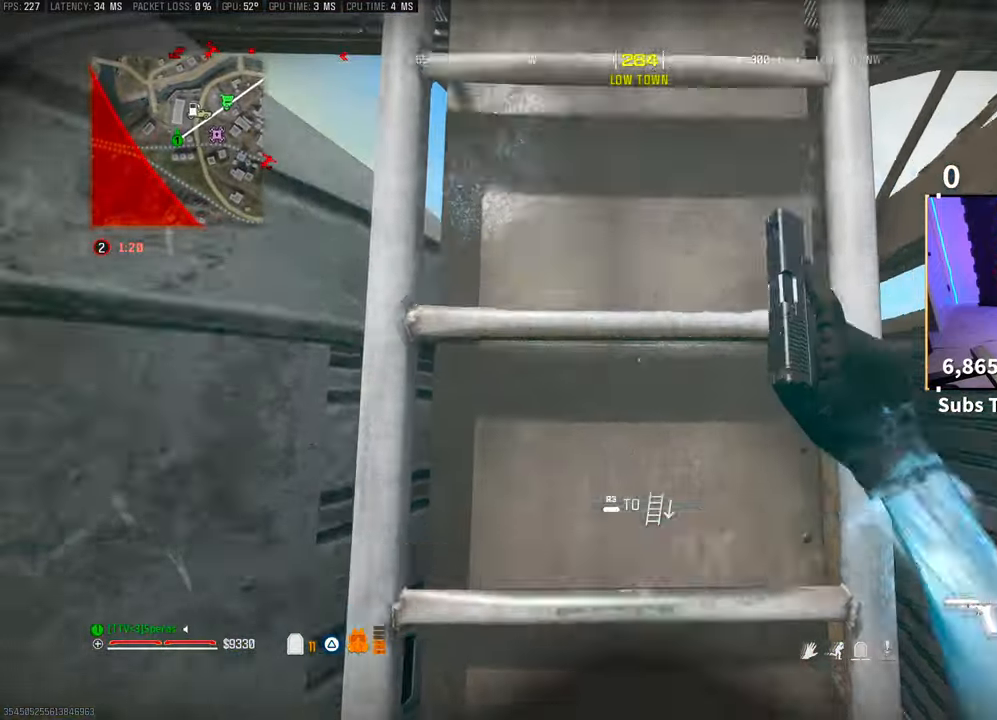
{"buttons": [], "left_stick": "up", "right_stick": "center", "events": []}
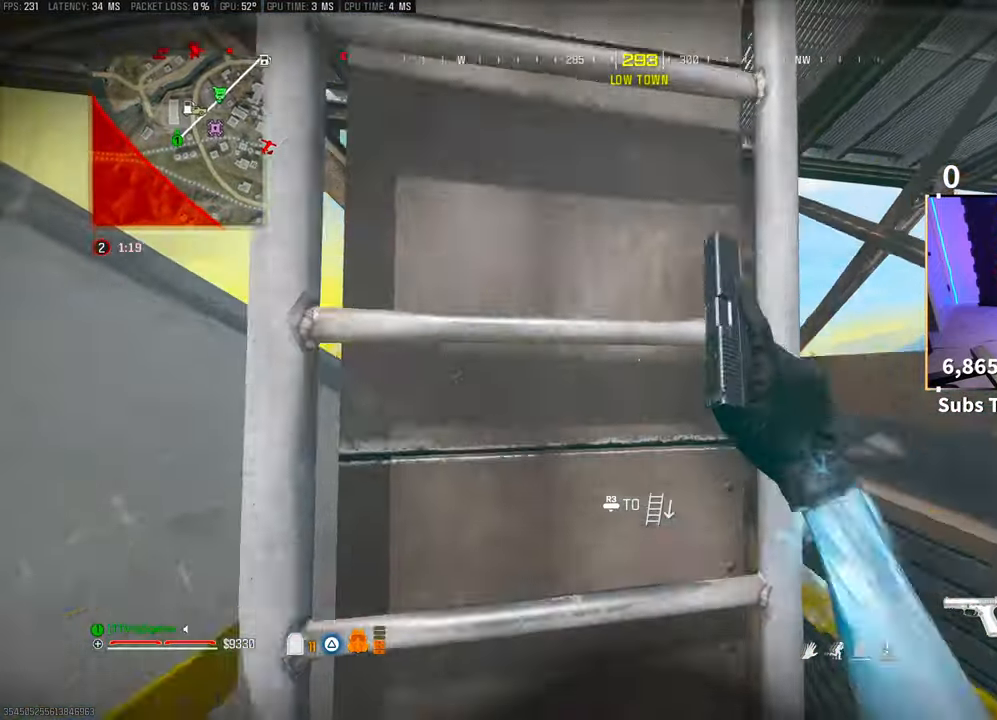
{"buttons": [], "left_stick": "up", "right_stick": "center", "events": []}
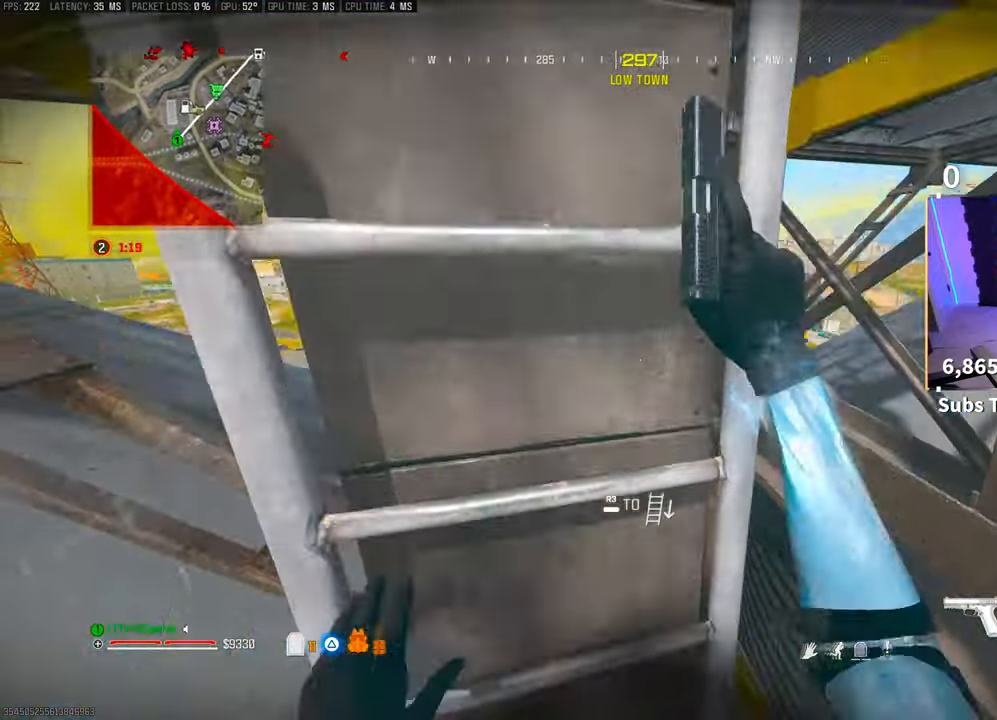
{"buttons": [], "left_stick": "up", "right_stick": "center", "events": []}
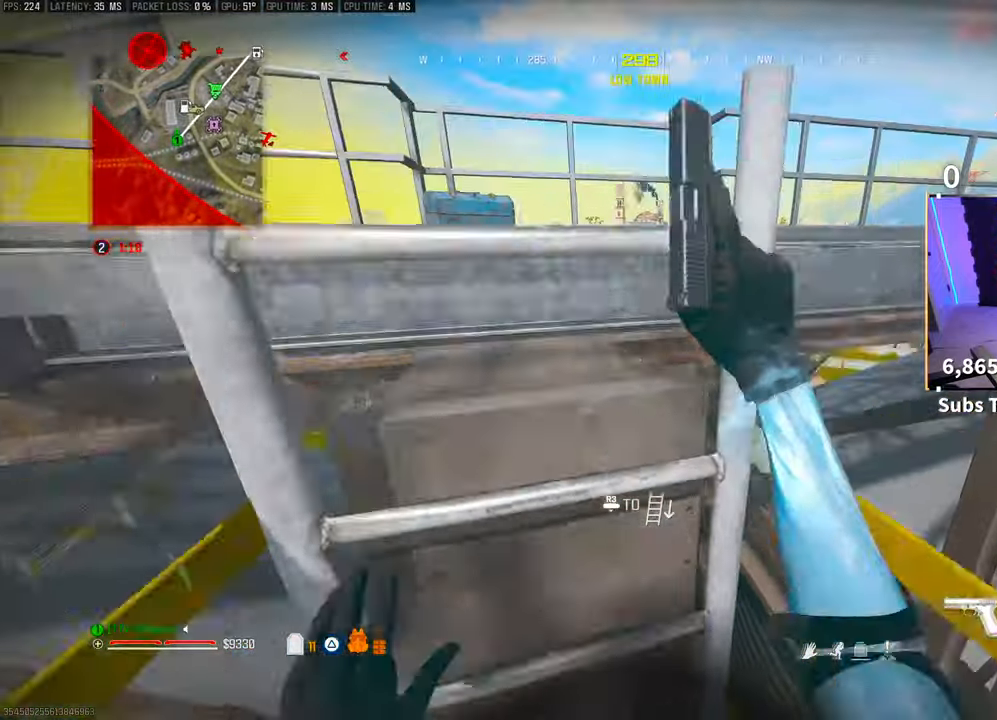
{"buttons": [], "left_stick": "up", "right_stick": "center", "events": []}
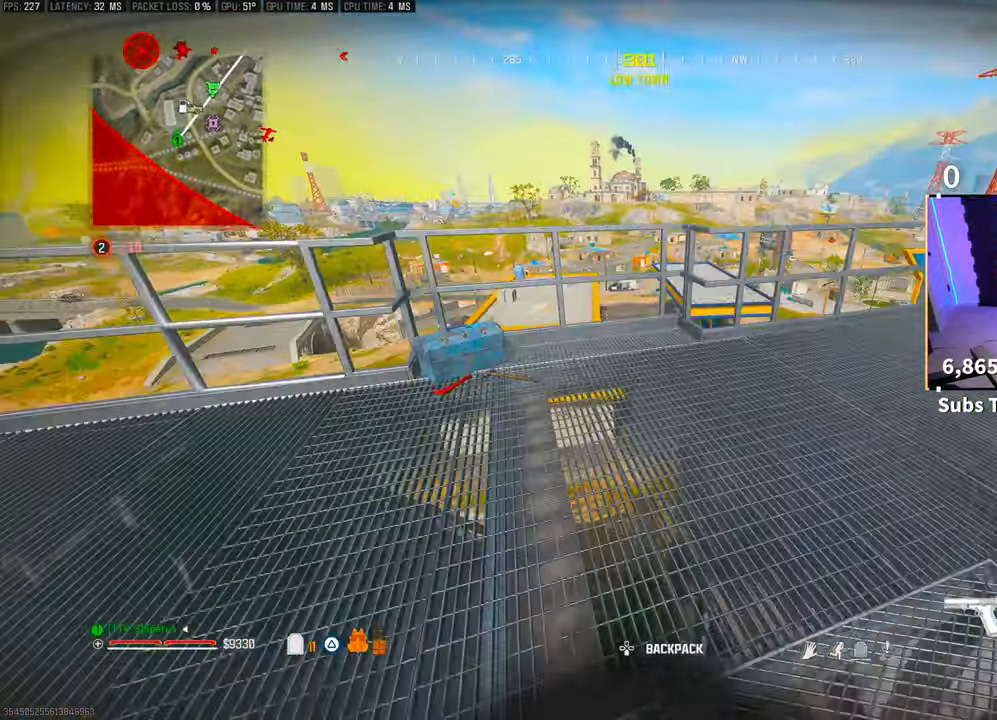
{"buttons": [], "left_stick": "left", "right_stick": "center"}
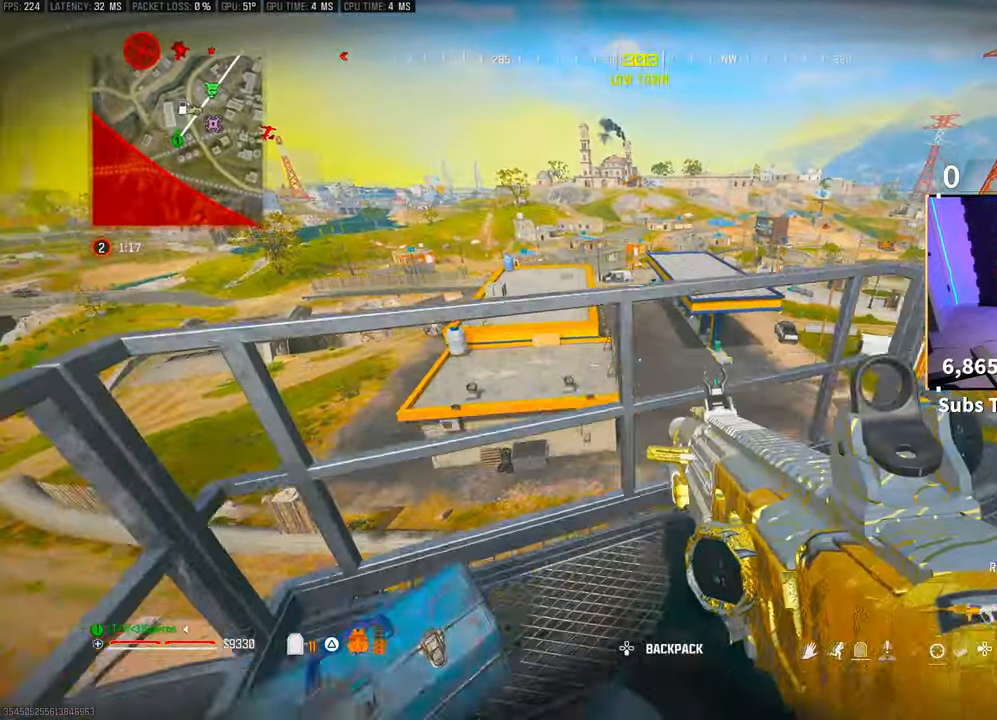
{"buttons": ["CROSS"], "left_stick": "center", "right_stick": "center", "events": [[50, "left_stick", "center"], [183, "CROSS", "down"], [200, "left_stick", "left"], [300, "left_stick", "center"], [333, "CROSS", "up"], [383, "CROSS", "down"]]}
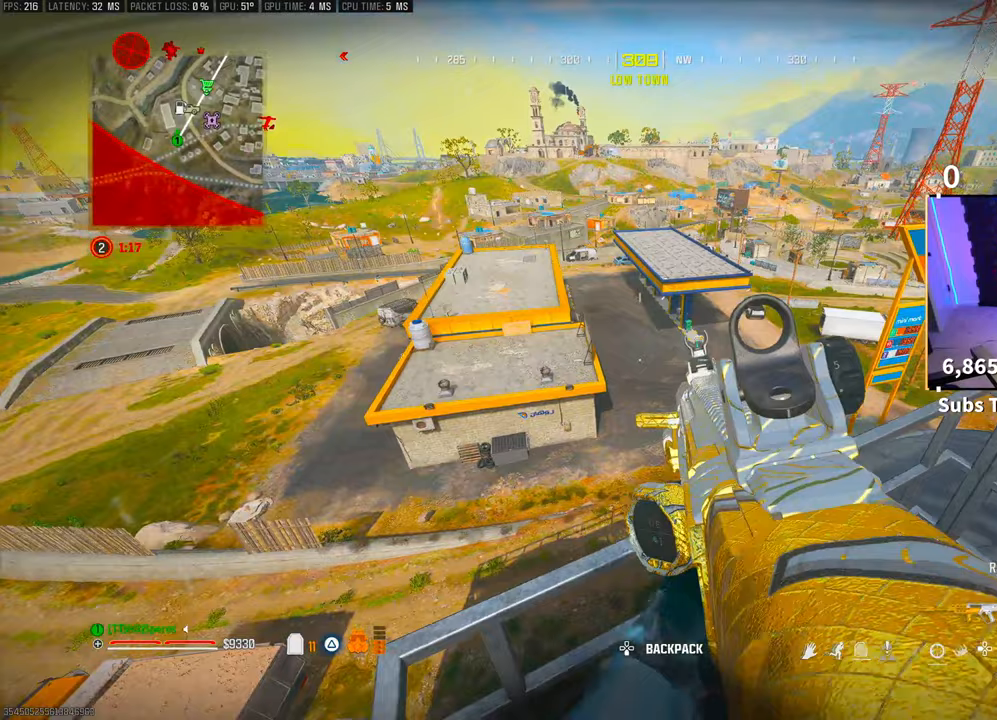
{"buttons": [], "left_stick": "center", "right_stick": "center"}
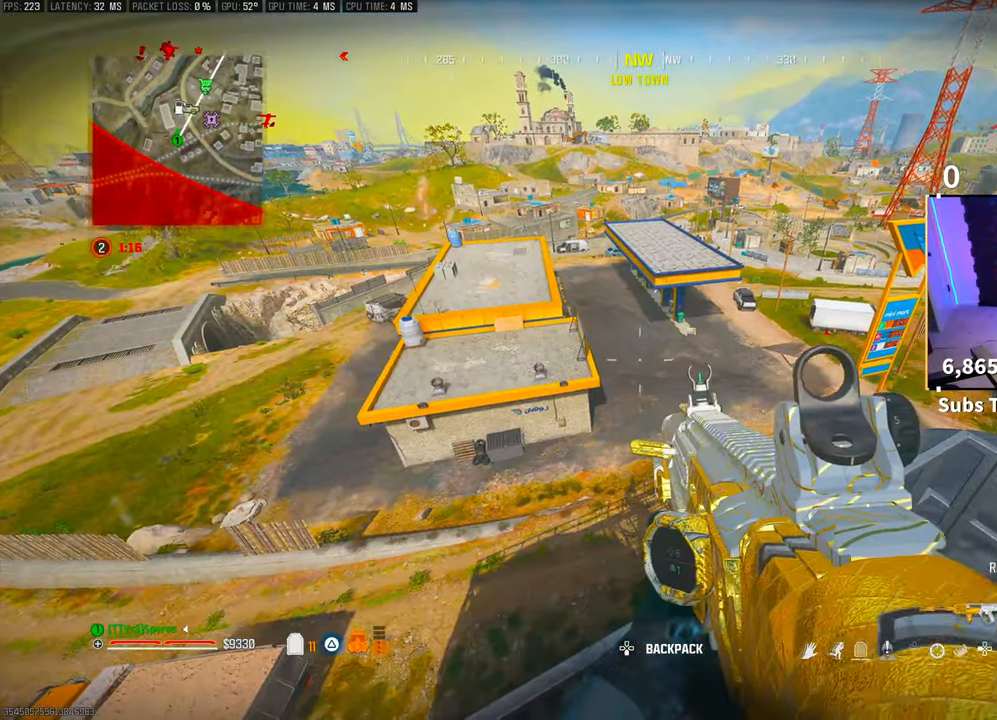
{"buttons": [], "left_stick": "center", "right_stick": "center", "events": []}
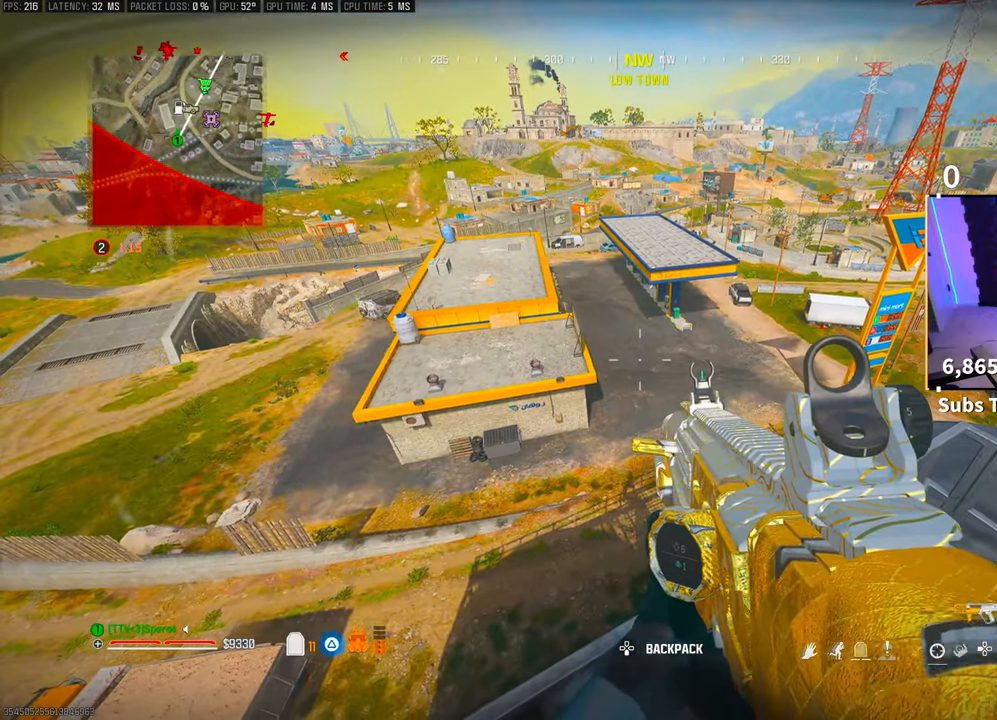
{"buttons": [], "left_stick": "center", "right_stick": "center", "events": []}
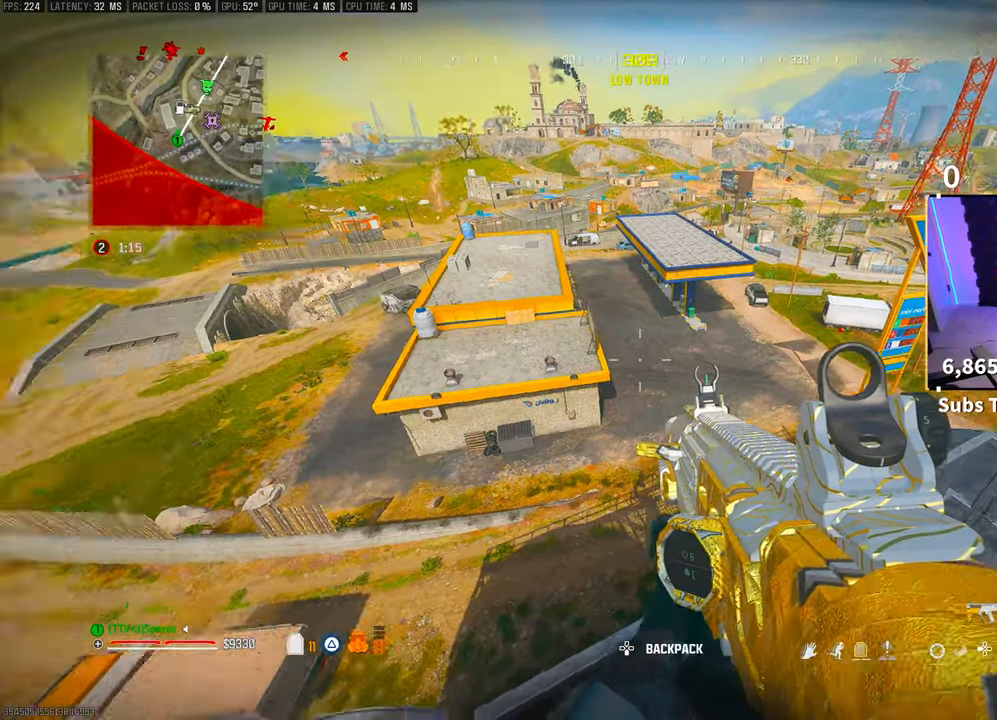
{"buttons": [], "left_stick": "up", "right_stick": "center", "events": [[50, "left_stick", "up"], [100, "L3", "down"], [200, "right_stick", "up-right"], [233, "CROSS", "down"], [233, "L3", "up"], [300, "CROSS", "up"], [300, "right_stick", "center"], [400, "CROSS", "down"], [500, "CROSS", "up"]]}
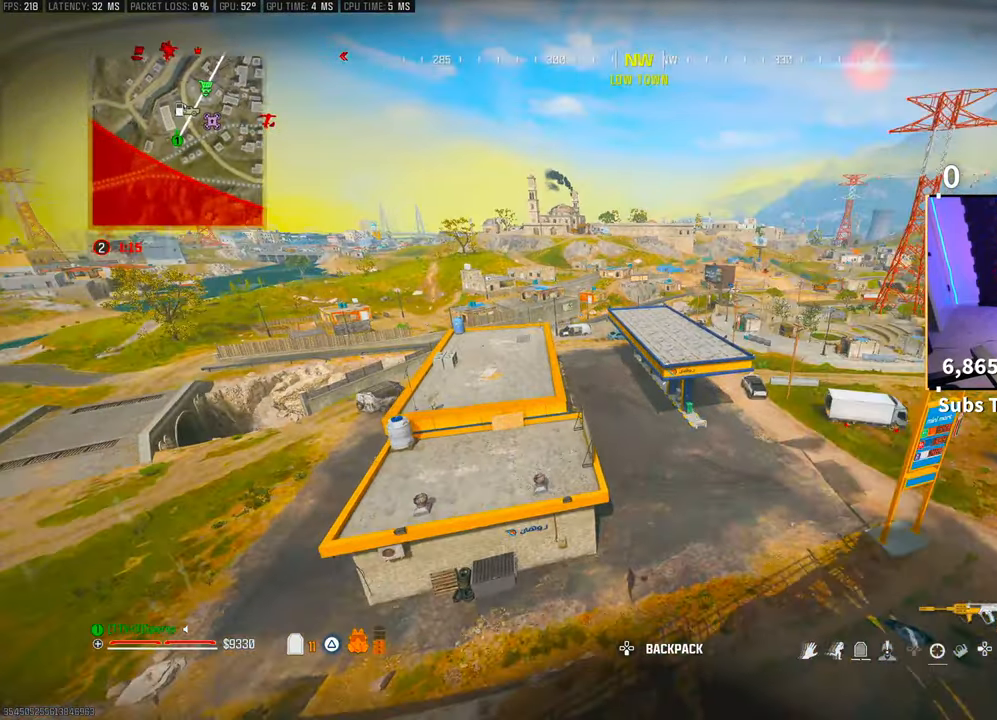
{"buttons": [], "left_stick": "up-right", "right_stick": "up-right", "events": [[50, "CROSS", "down"], [50, "right_stick", "up"], [83, "left_stick", "up-right"], [150, "CROSS", "up"], [233, "CROSS", "down"], [383, "CROSS", "up"], [400, "right_stick", "up-right"]]}
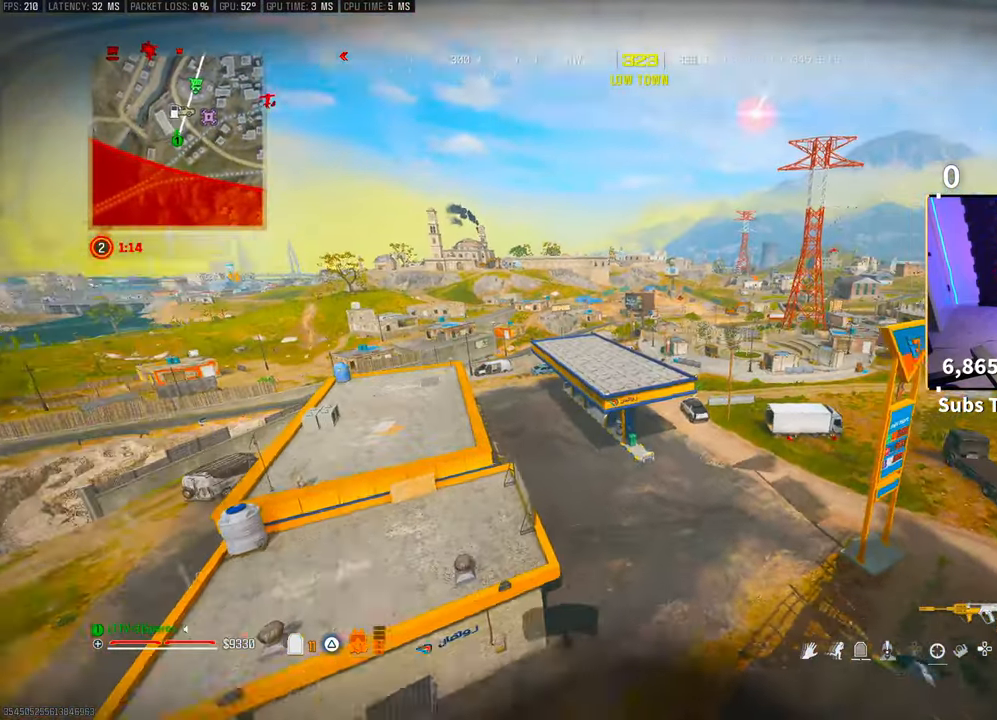
{"buttons": ["L3"], "left_stick": "up-right", "right_stick": "center"}
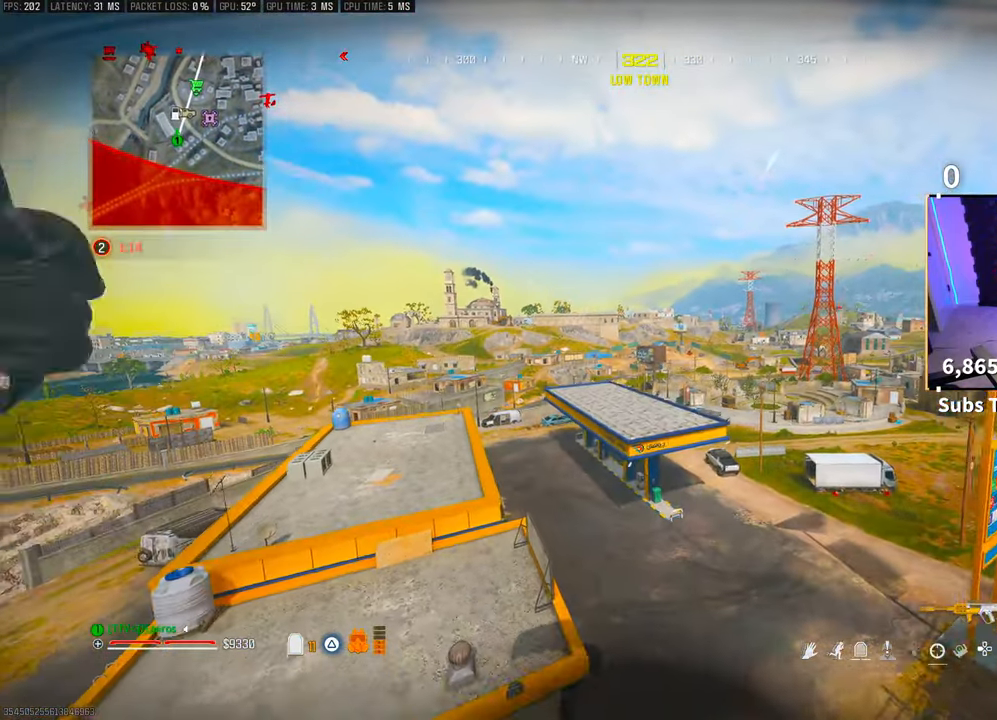
{"buttons": [], "left_stick": "up-right", "right_stick": "left", "events": [[33, "L3", "up"], [400, "right_stick", "left"]]}
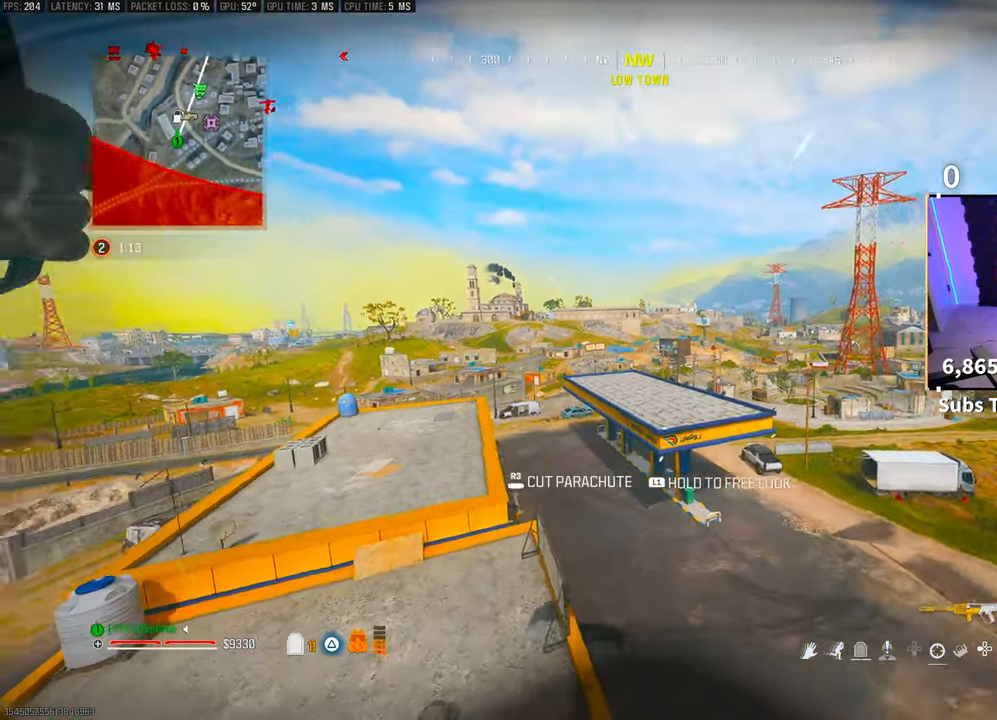
{"buttons": [], "left_stick": "up-right", "right_stick": "left", "events": []}
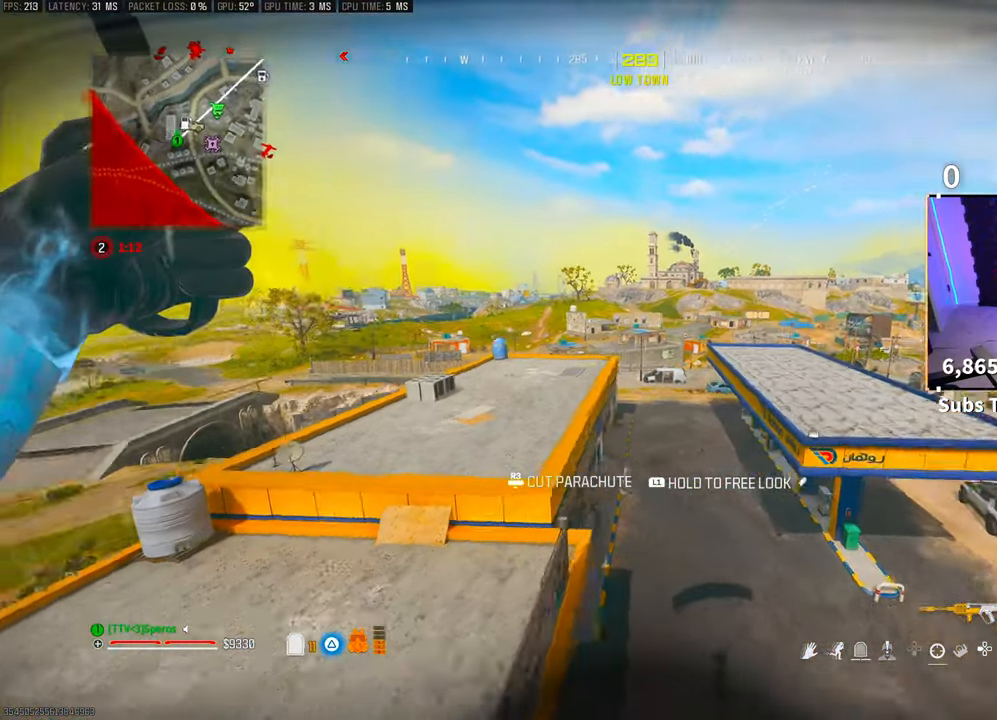
{"buttons": [], "left_stick": "up-right", "right_stick": "left", "events": [[183, "R3", "down"], [283, "R3", "up"]]}
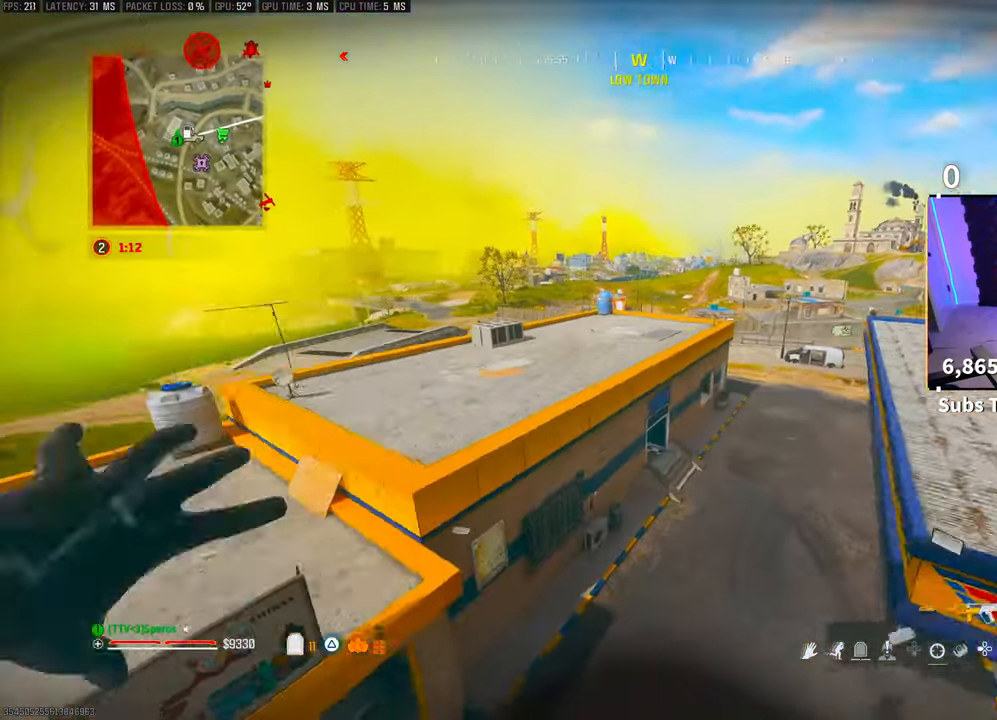
{"buttons": [], "left_stick": "center", "right_stick": "left", "events": [[300, "left_stick", "right"], [450, "left_stick", "center"]]}